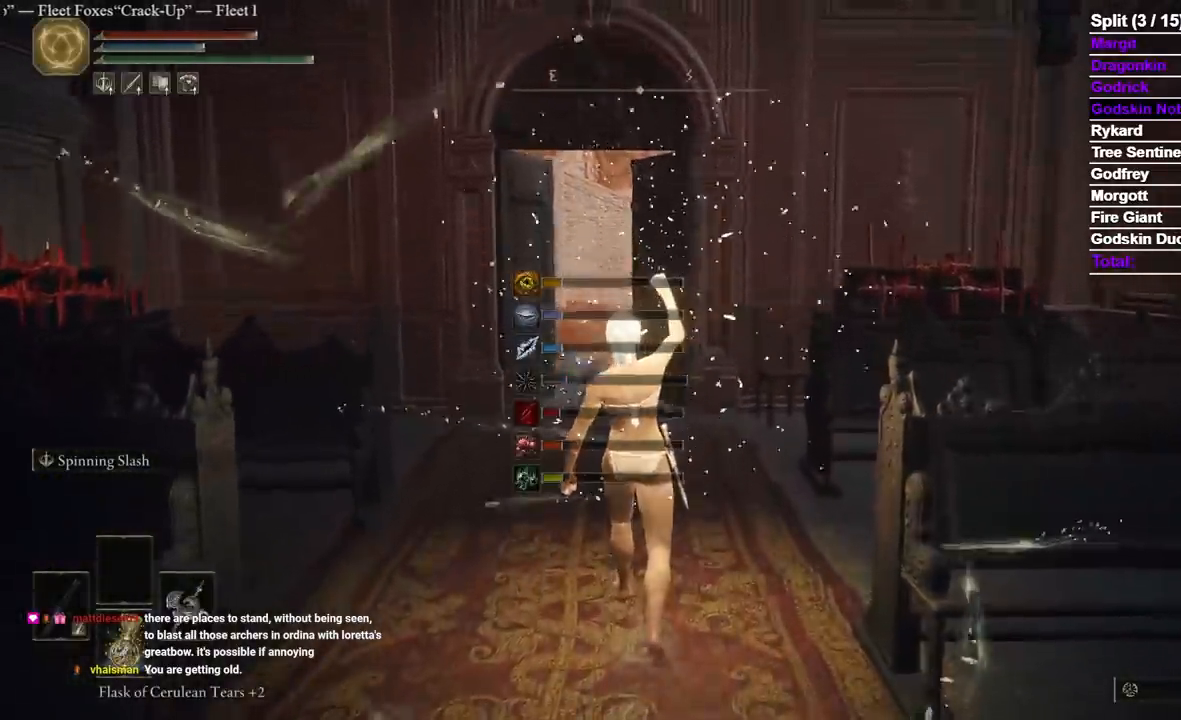
Gameplay with a controller (Xbox layout); each line is a JSON object with the inputs held at the frame after it (dt_ms = milliseconds from this image to that frame). "events" lists button and stick changes between this image and that frame as [ms after this image, input, new state], when the widget could be followed in between. Not read: L2.
{"dt_ms": 1000, "buttons": [], "left_stick": "down", "right_stick": "center"}
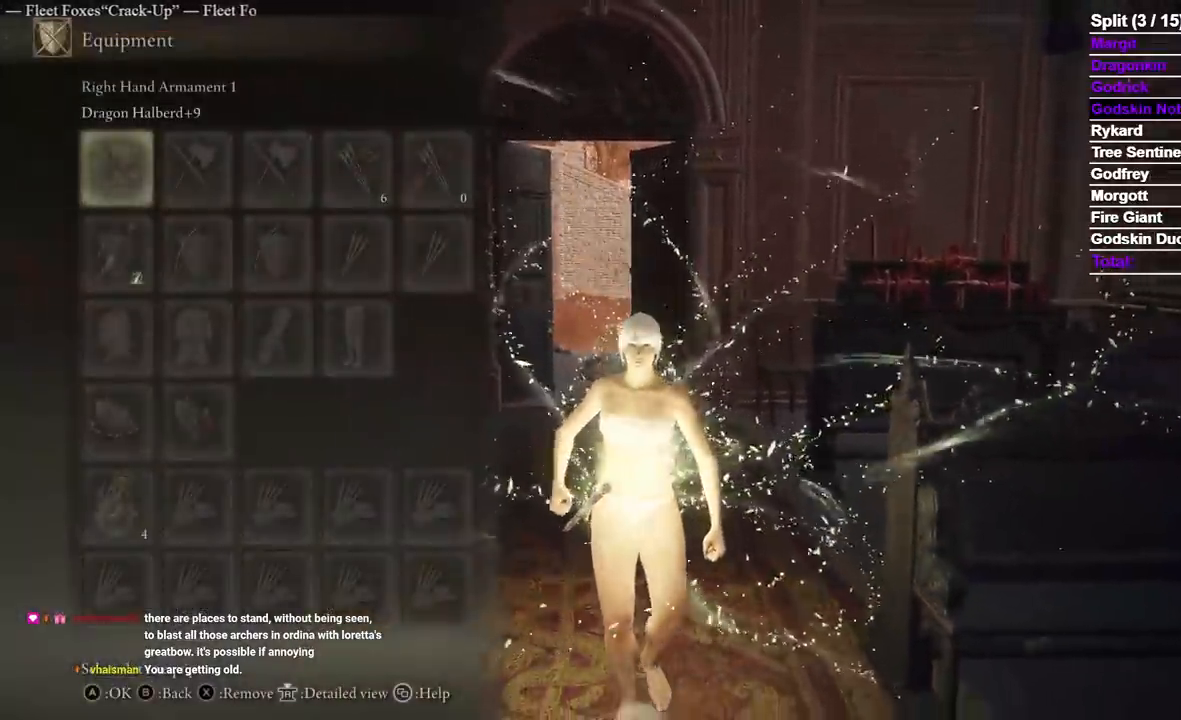
{"dt_ms": 500, "buttons": ["A"], "left_stick": "center", "right_stick": "center", "events": [[183, "left_stick", "center"], [250, "left_stick", "up"], [417, "A", "down"], [417, "left_stick", "center"]]}
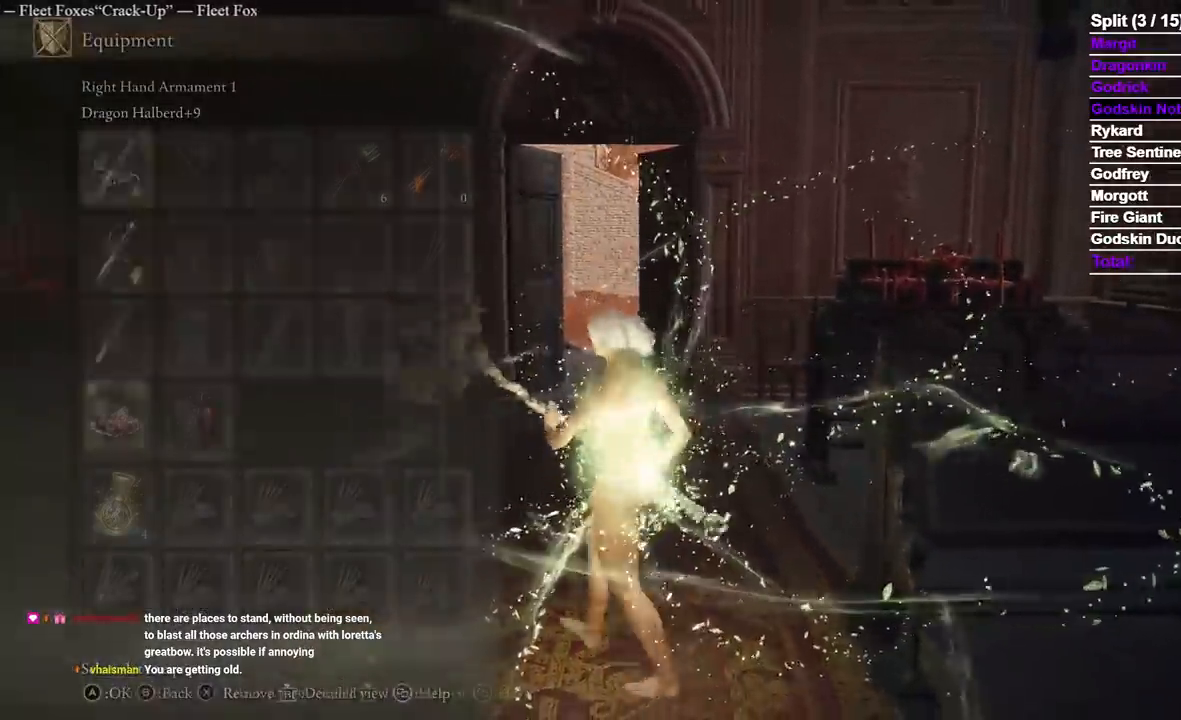
{"dt_ms": 500, "buttons": ["DPAD_UP"], "left_stick": "center", "right_stick": "center", "events": [[17, "A", "up"], [500, "DPAD_UP", "down"]]}
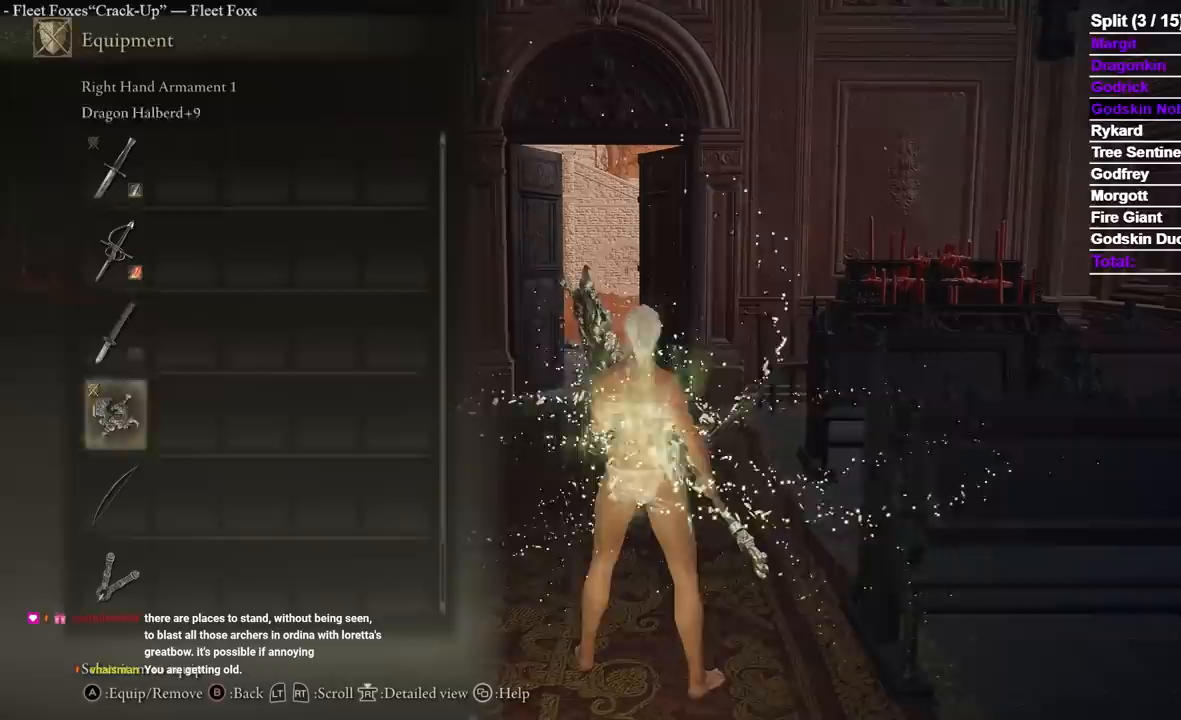
{"dt_ms": 500, "buttons": ["A"], "left_stick": "center", "right_stick": "center", "events": [[100, "DPAD_UP", "up"], [150, "DPAD_UP", "down"], [267, "DPAD_UP", "up"], [433, "DPAD_DOWN", "down"], [483, "A", "down"], [500, "DPAD_DOWN", "up"]]}
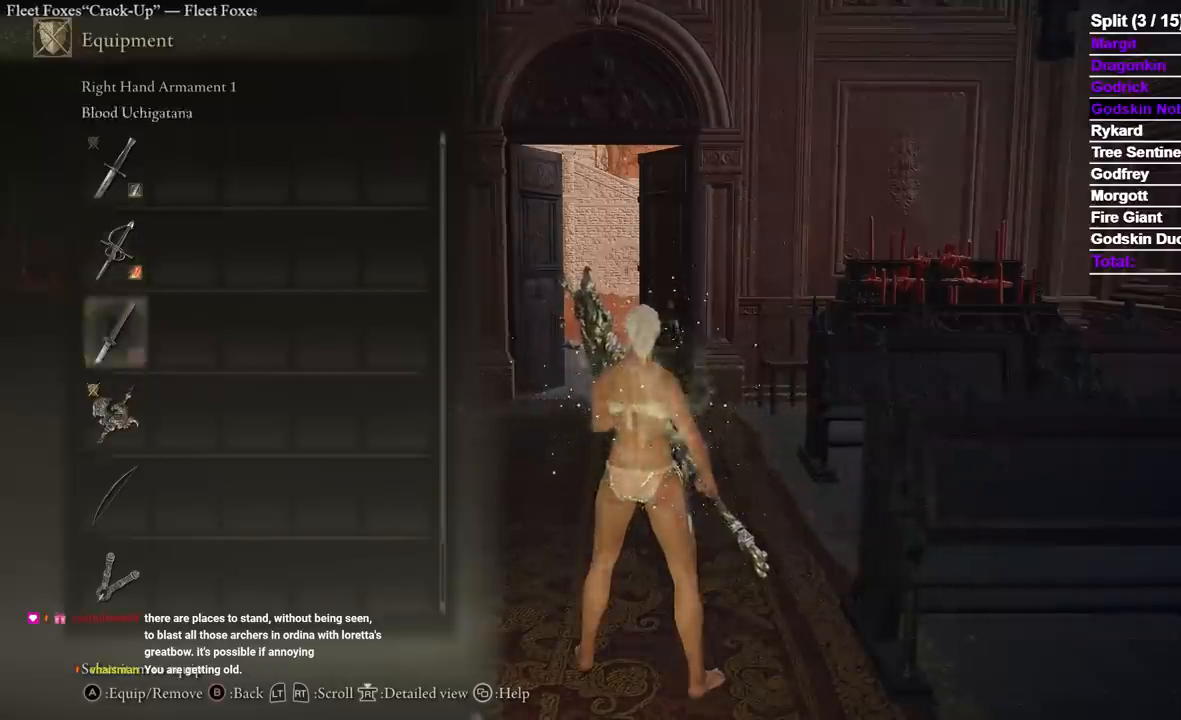
{"dt_ms": 500, "buttons": [], "left_stick": "center", "right_stick": "center", "events": [[67, "A", "up"], [67, "START", "down"], [183, "START", "up"]]}
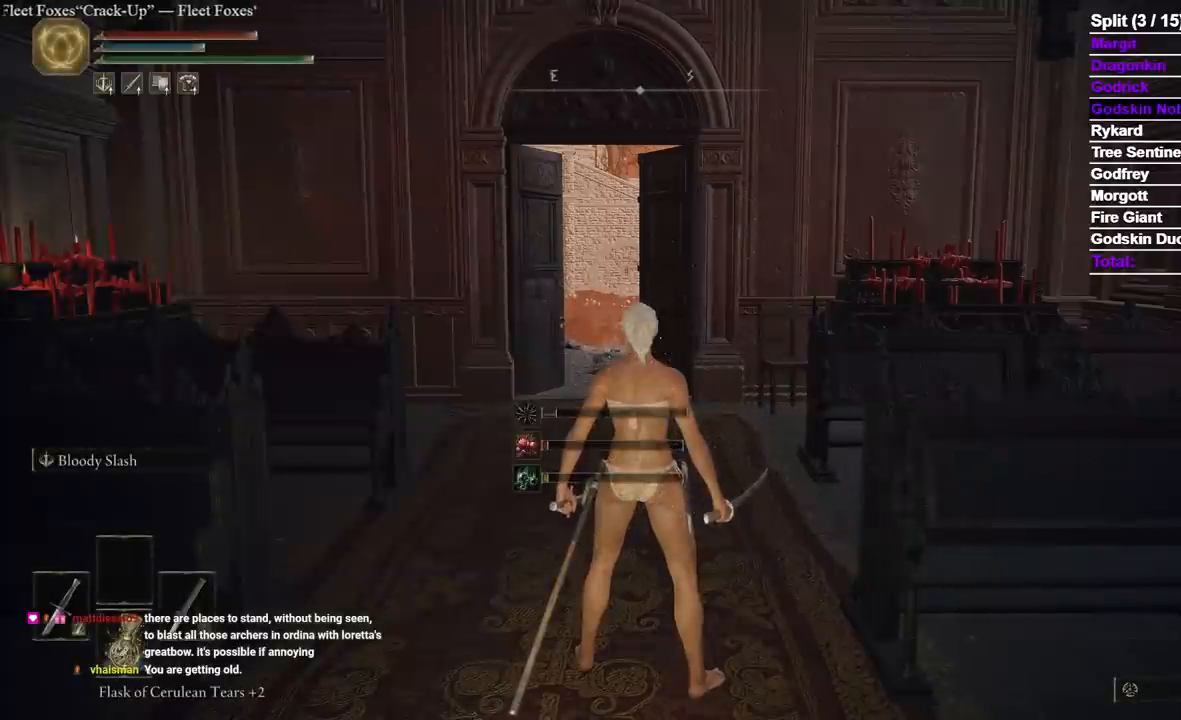
{"dt_ms": 500, "buttons": [], "left_stick": "center", "right_stick": "center", "events": []}
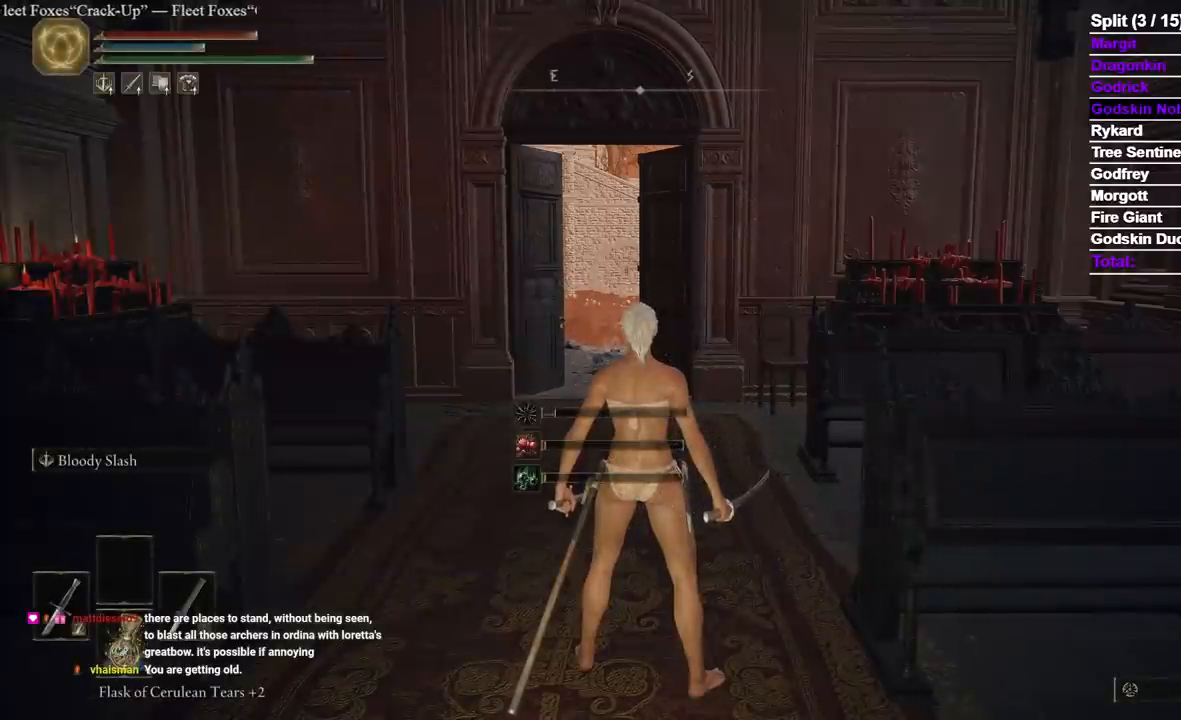
{"dt_ms": 500, "buttons": [], "left_stick": "center", "right_stick": "center", "events": []}
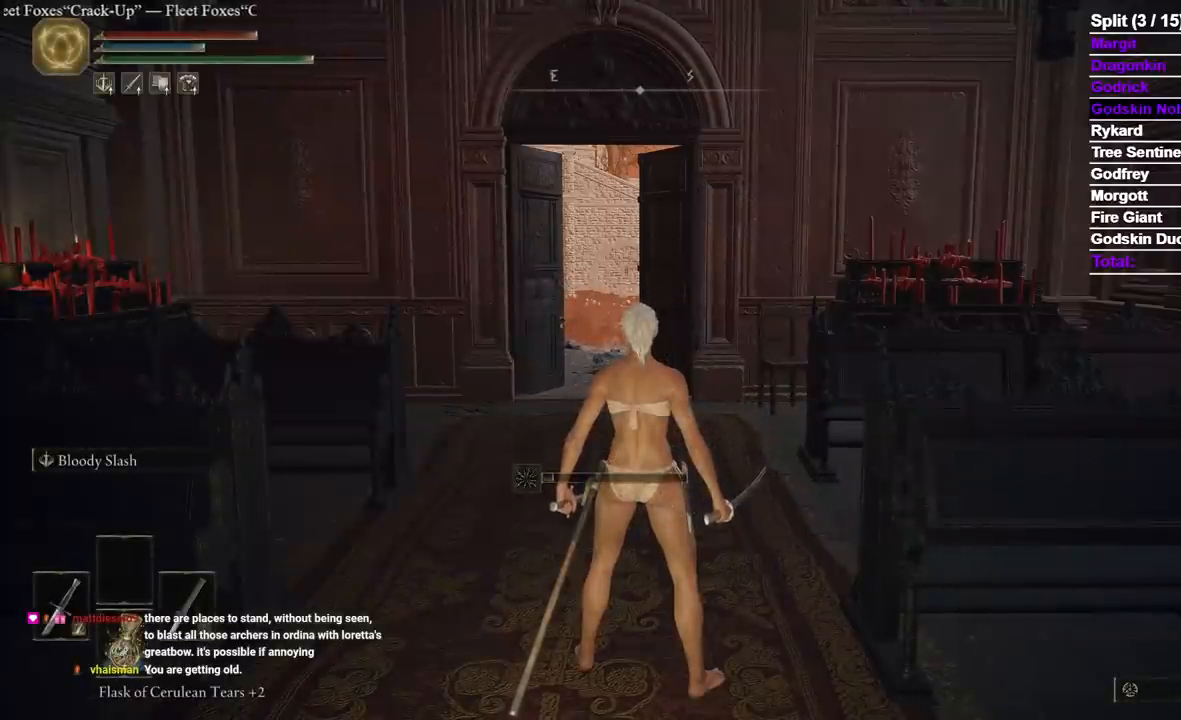
{"dt_ms": 500, "buttons": [], "left_stick": "center", "right_stick": "center", "events": []}
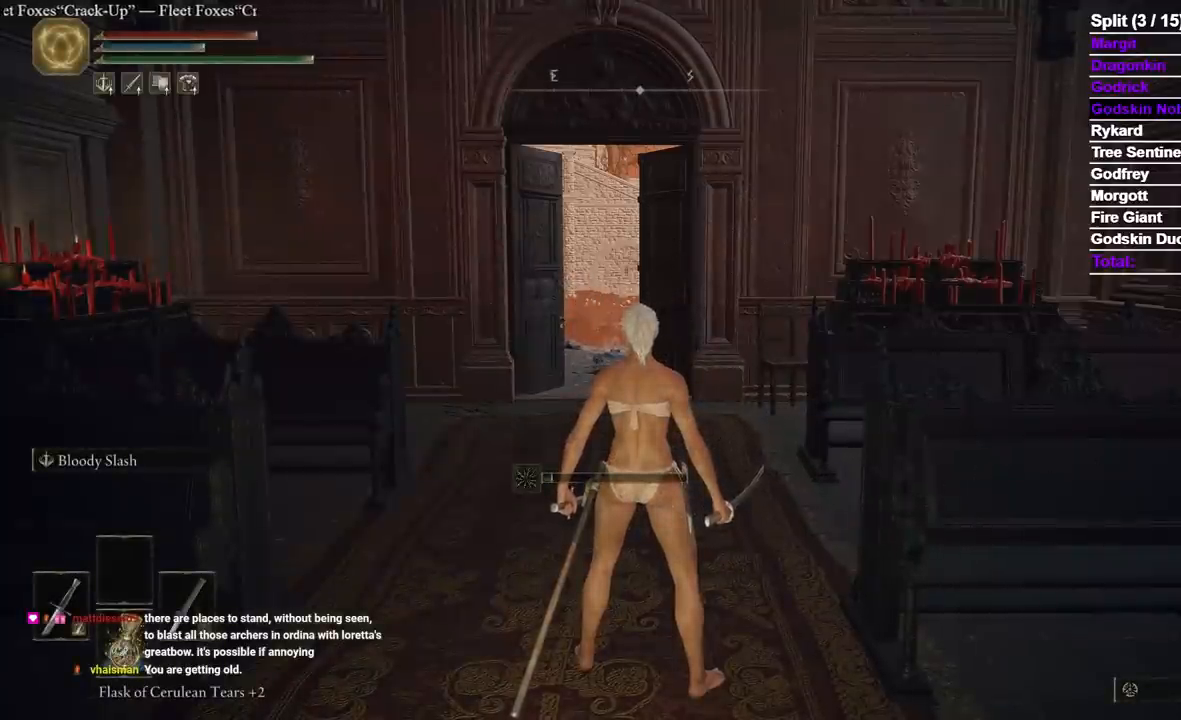
{"dt_ms": 500, "buttons": [], "left_stick": "center", "right_stick": "center", "events": []}
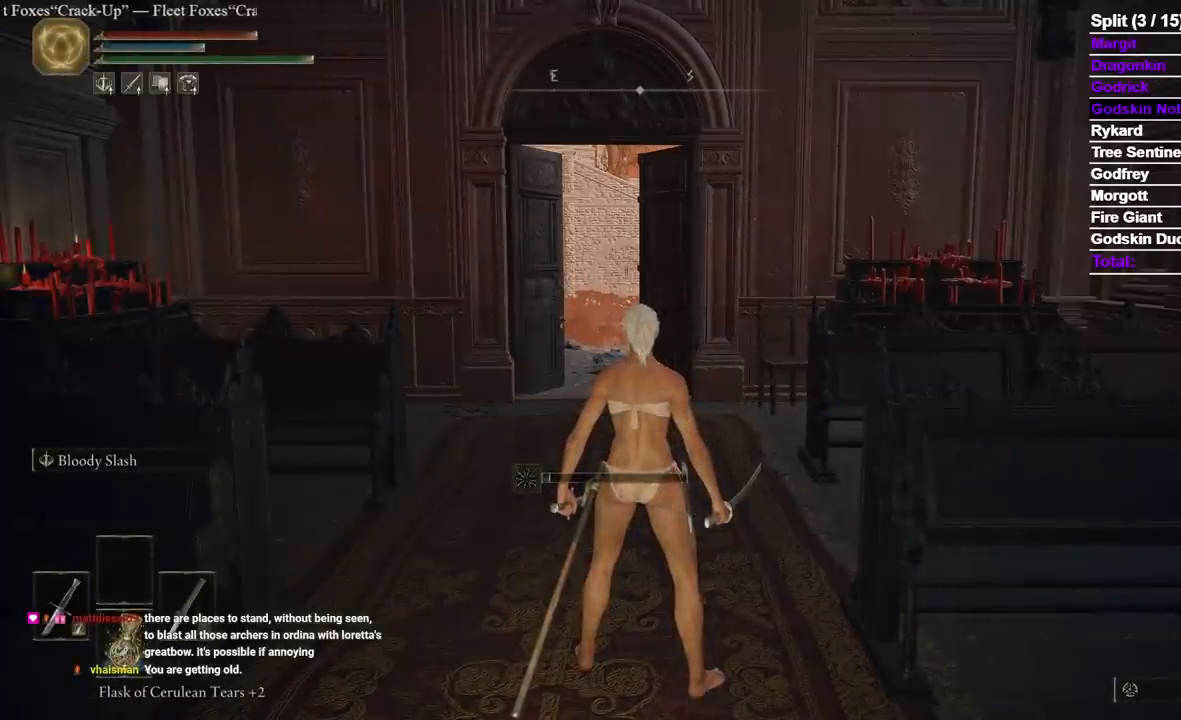
{"dt_ms": 500, "buttons": ["START"], "left_stick": "center", "right_stick": "center", "events": [[50, "START", "down"], [133, "A", "down"], [183, "DPAD_UP", "down"], [200, "START", "up"], [233, "A", "up"], [283, "DPAD_RIGHT", "down"], [283, "DPAD_UP", "up"], [367, "DPAD_RIGHT", "up"], [483, "START", "down"]]}
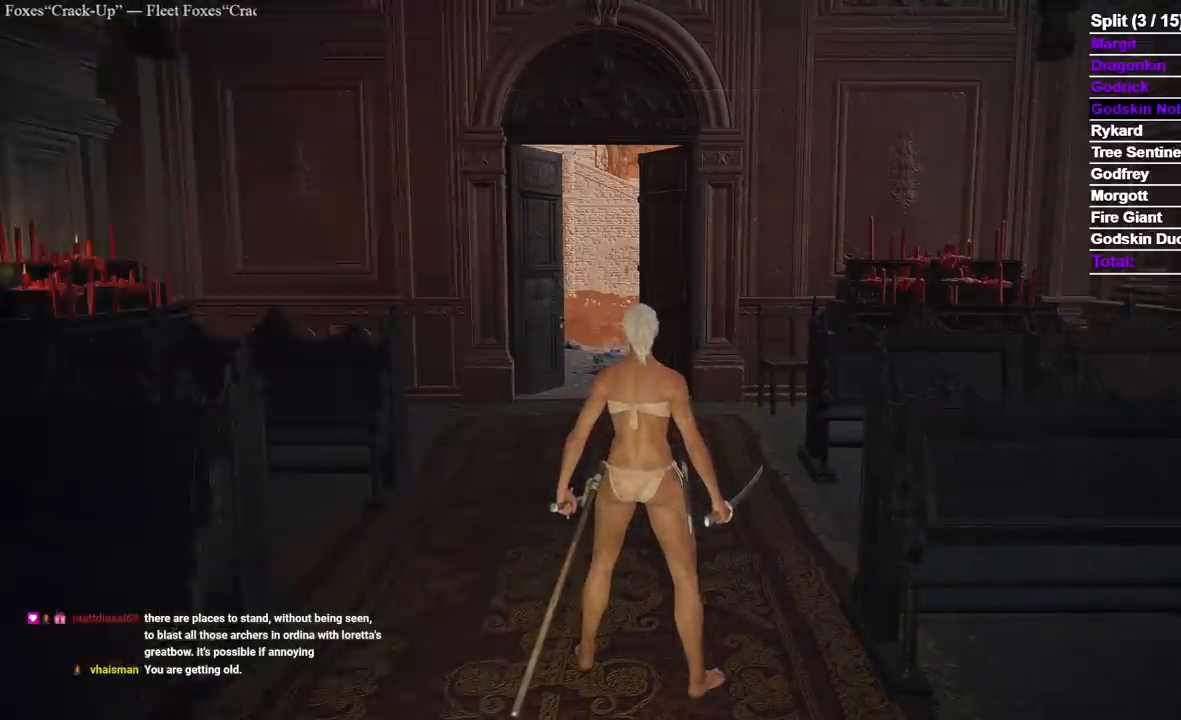
{"dt_ms": 500, "buttons": [], "left_stick": "up", "right_stick": "center", "events": [[50, "START", "up"], [283, "right_stick", "left"], [333, "right_stick", "down-left"], [383, "left_stick", "up"], [450, "right_stick", "center"]]}
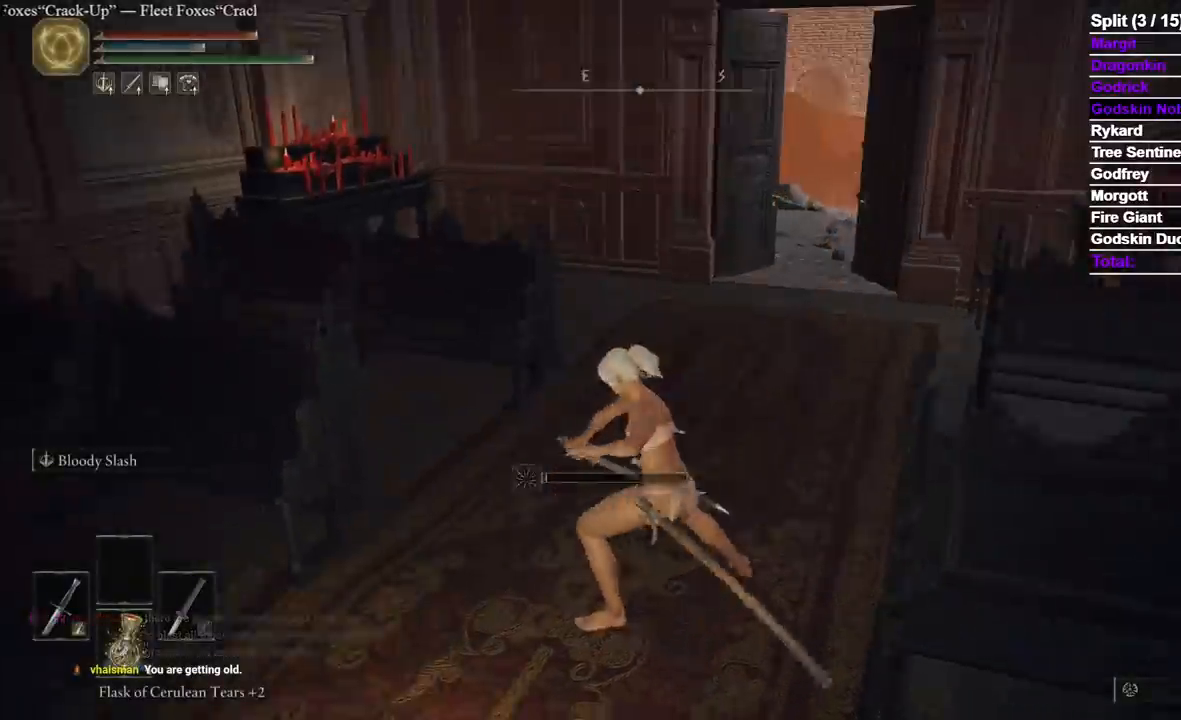
{"dt_ms": 500, "buttons": [], "left_stick": "up", "right_stick": "center", "events": [[217, "right_stick", "left"], [367, "right_stick", "center"]]}
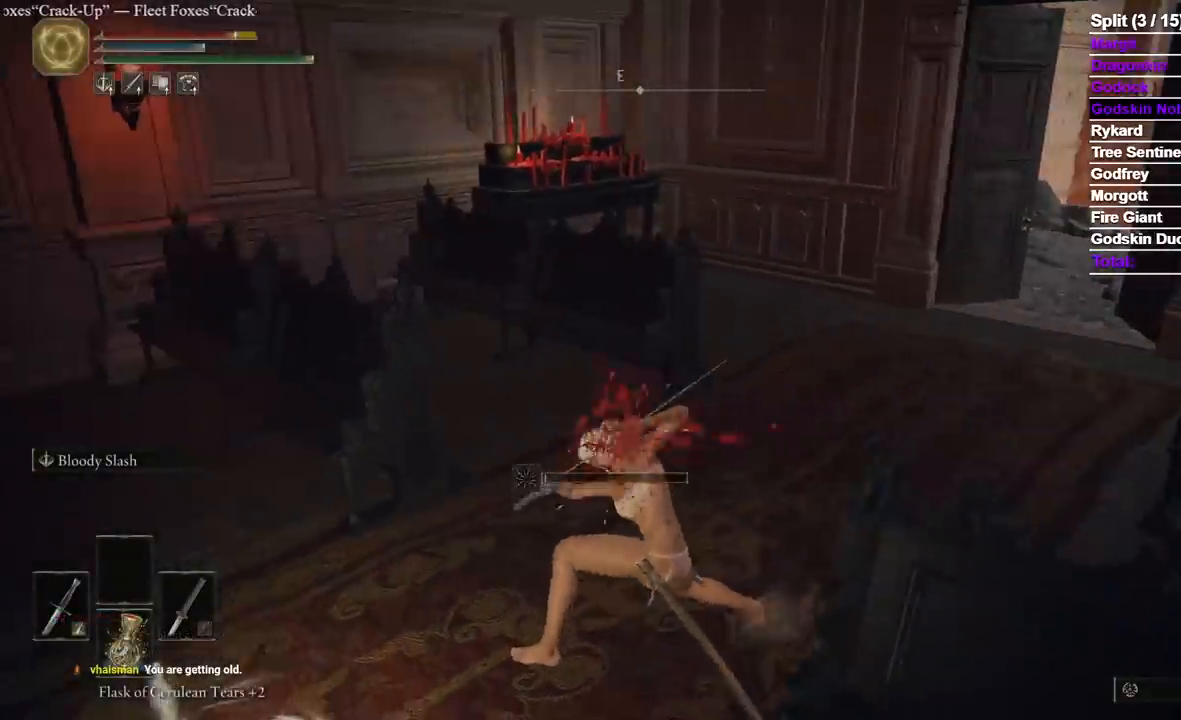
{"dt_ms": 500, "buttons": [], "left_stick": "up", "right_stick": "center", "events": []}
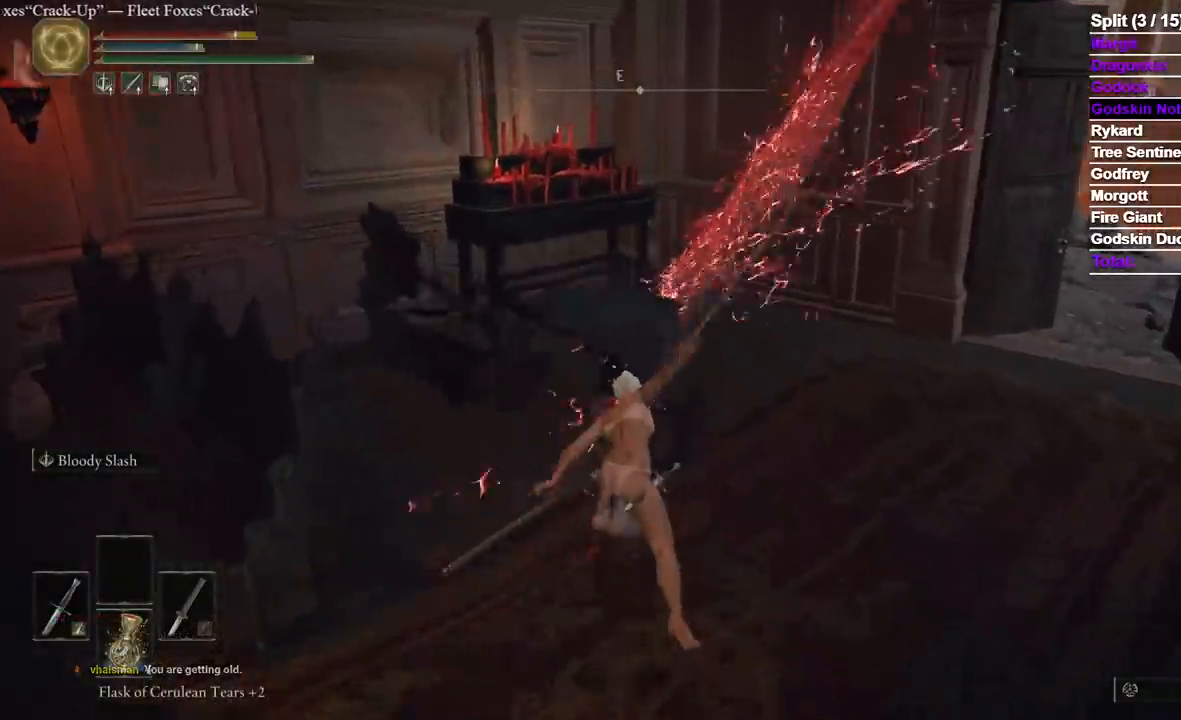
{"dt_ms": 500, "buttons": [], "left_stick": "up", "right_stick": "left", "events": [[17, "right_stick", "left"], [283, "right_stick", "center"], [433, "right_stick", "left"]]}
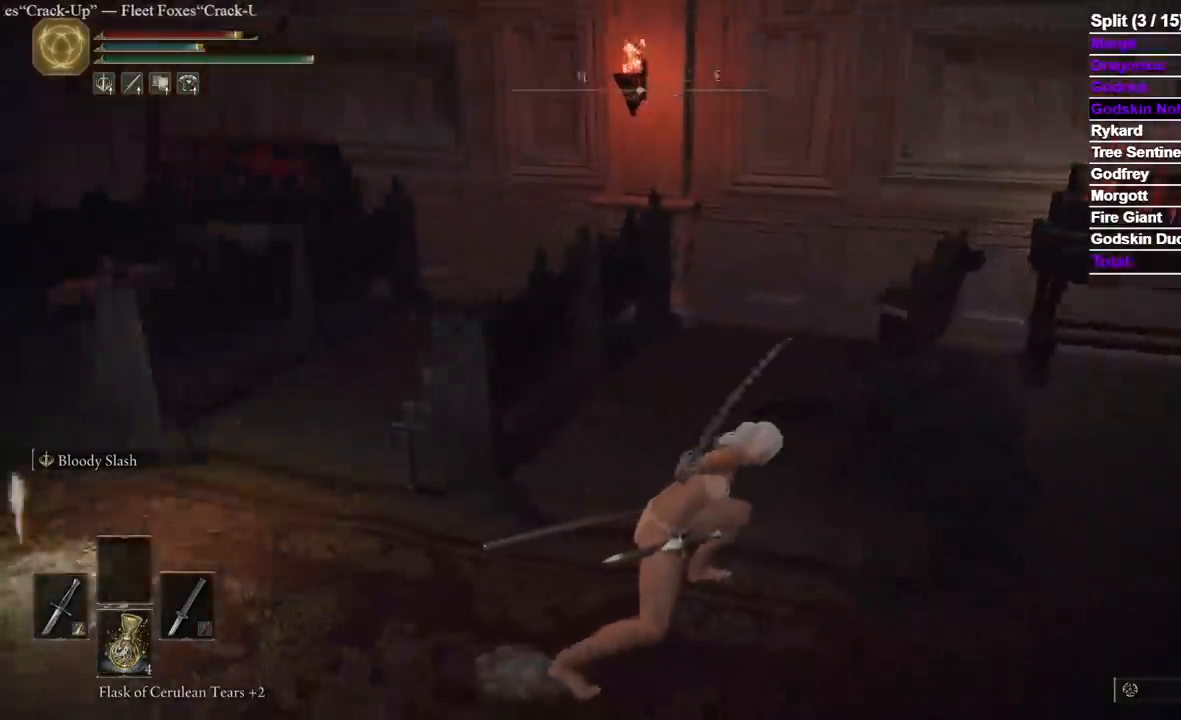
{"dt_ms": 500, "buttons": [], "left_stick": "up", "right_stick": "center", "events": [[83, "right_stick", "center"], [300, "right_stick", "left"], [433, "right_stick", "center"]]}
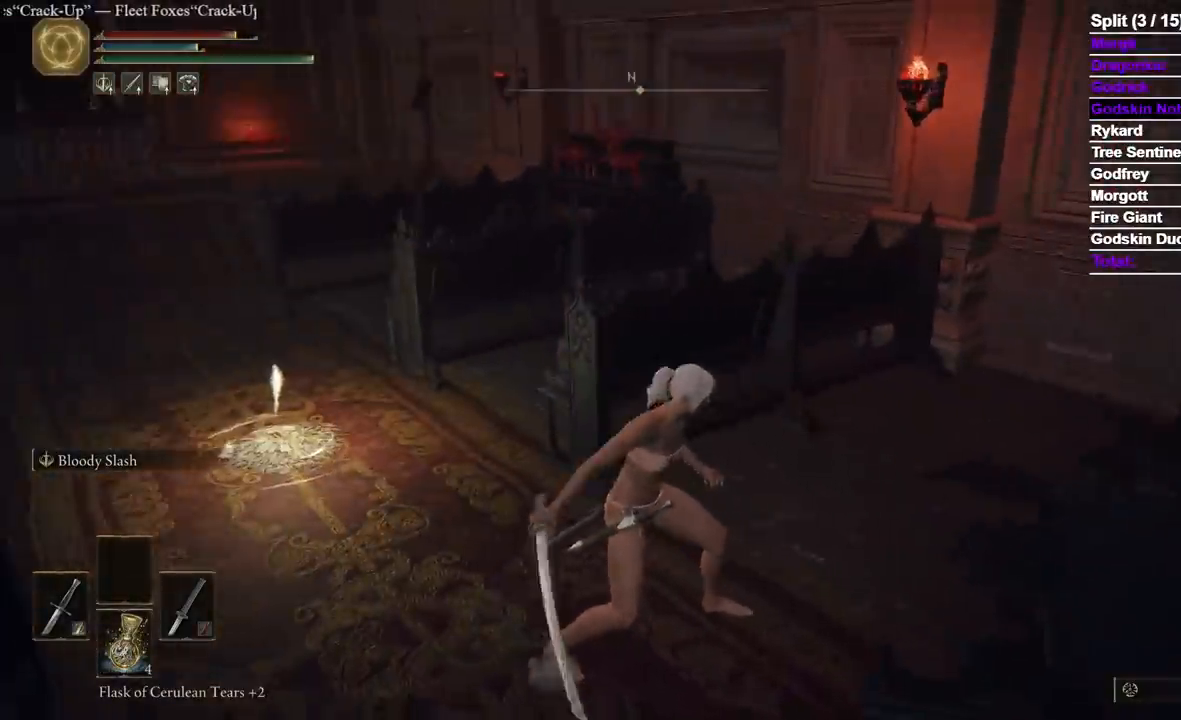
{"dt_ms": 500, "buttons": [], "left_stick": "up", "right_stick": "left", "events": [[83, "right_stick", "left"], [200, "right_stick", "center"], [500, "right_stick", "left"]]}
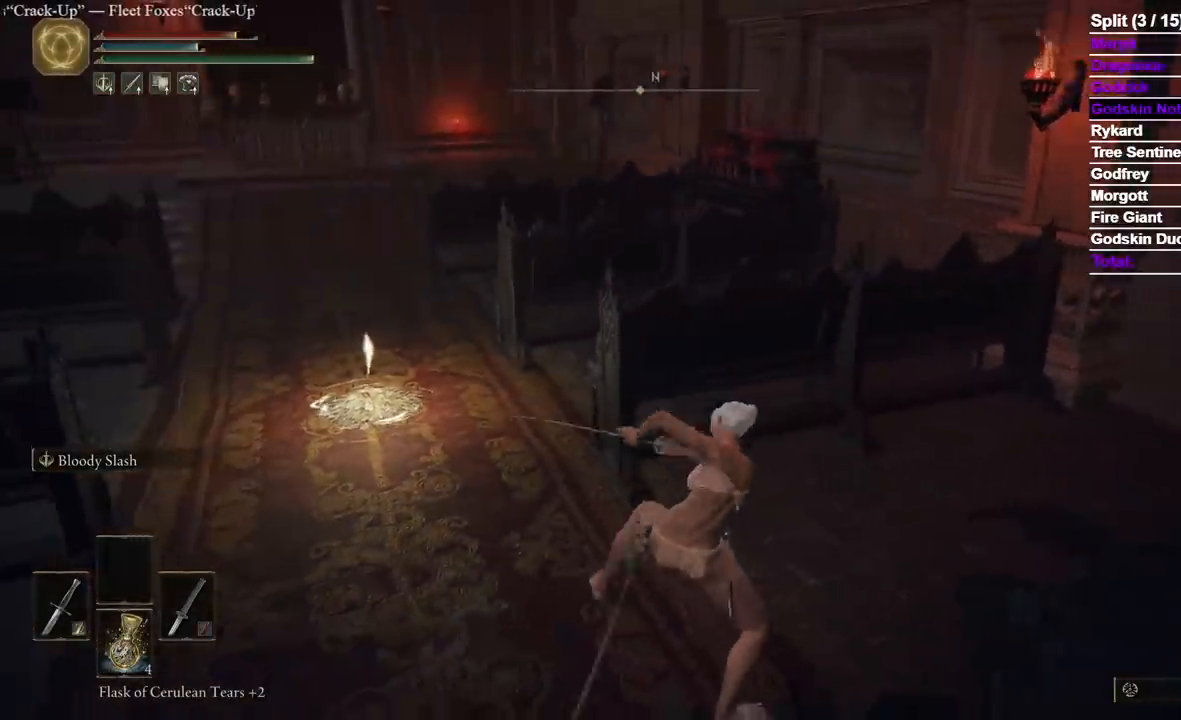
{"dt_ms": 500, "buttons": [], "left_stick": "up", "right_stick": "center", "events": [[100, "right_stick", "center"]]}
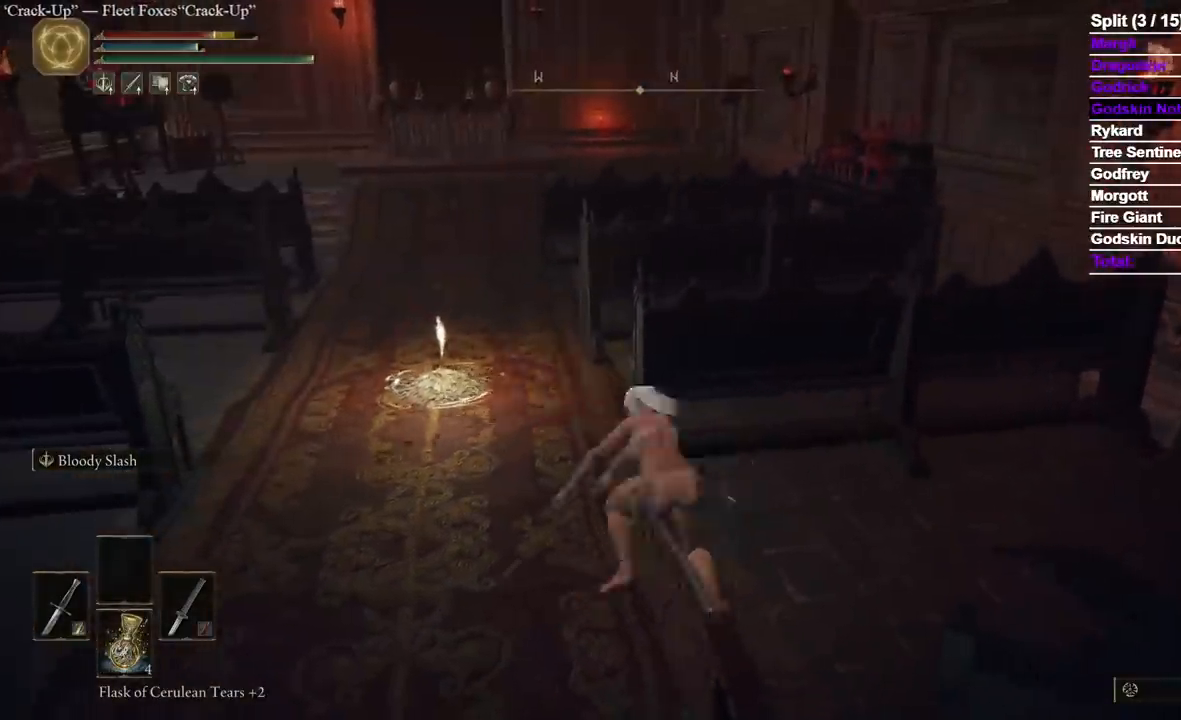
{"dt_ms": 500, "buttons": [], "left_stick": "up", "right_stick": "left", "events": [[433, "right_stick", "left"]]}
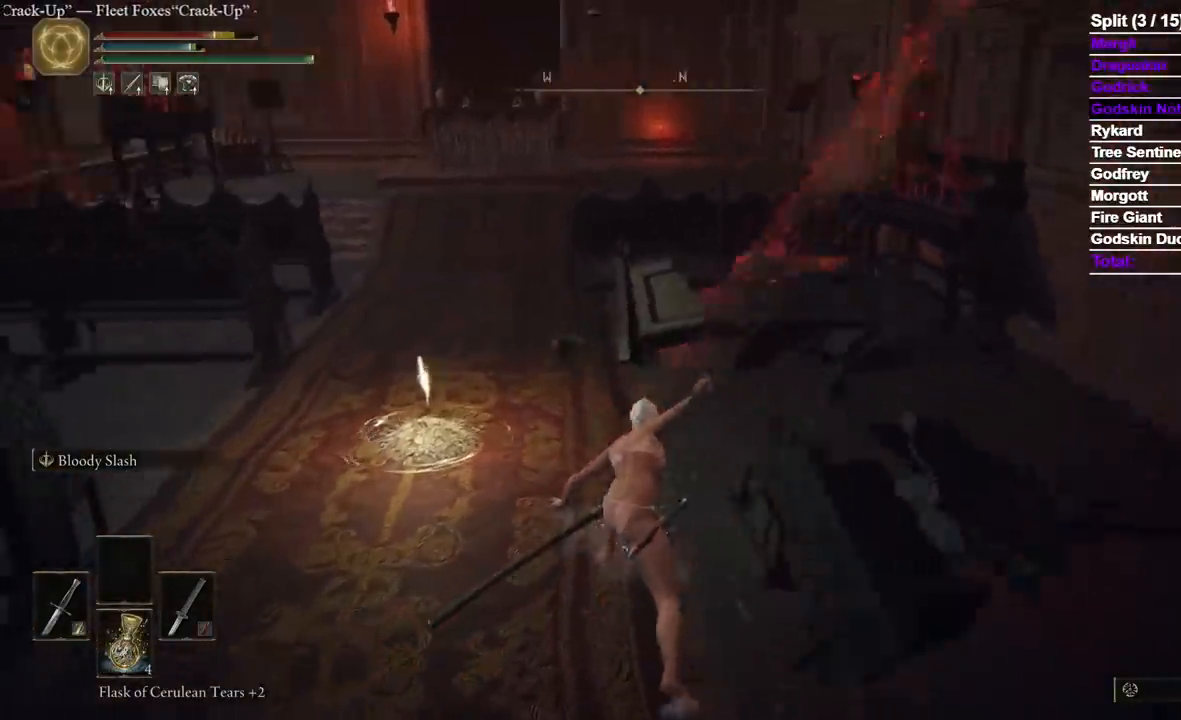
{"dt_ms": 500, "buttons": [], "left_stick": "up", "right_stick": "center", "events": [[367, "right_stick", "center"]]}
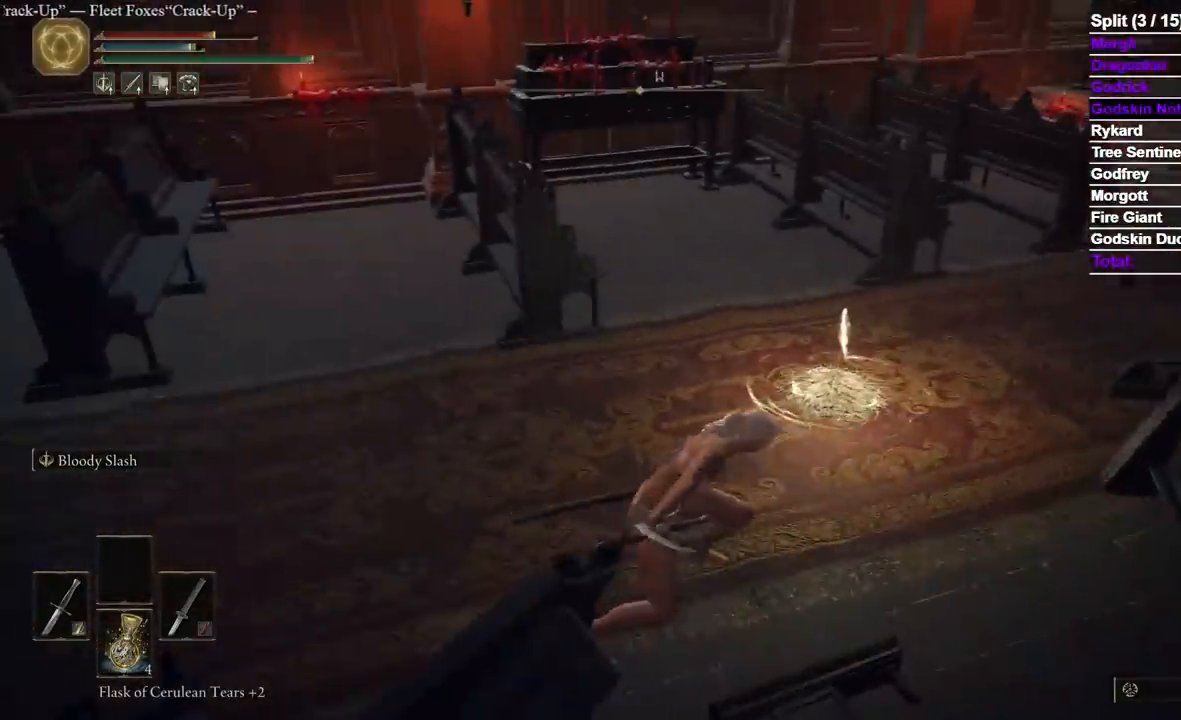
{"dt_ms": 500, "buttons": [], "left_stick": "up", "right_stick": "center", "events": [[183, "right_stick", "up-left"], [317, "right_stick", "center"]]}
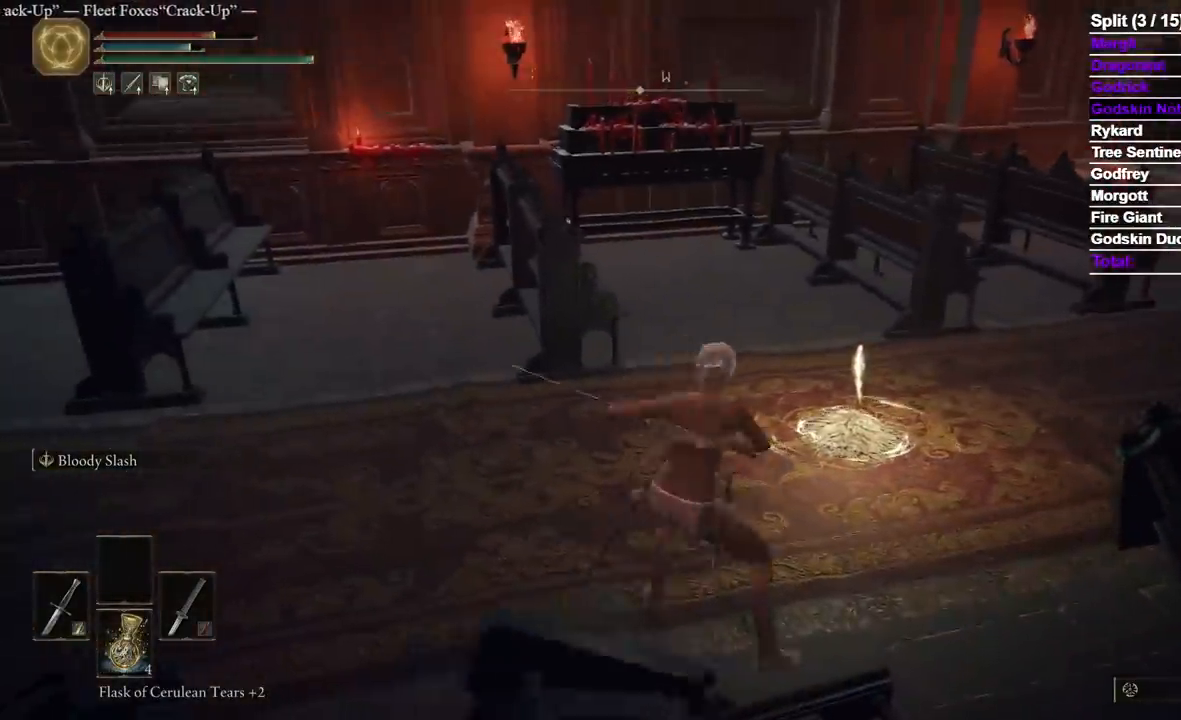
{"dt_ms": 500, "buttons": [], "left_stick": "up", "right_stick": "center", "events": []}
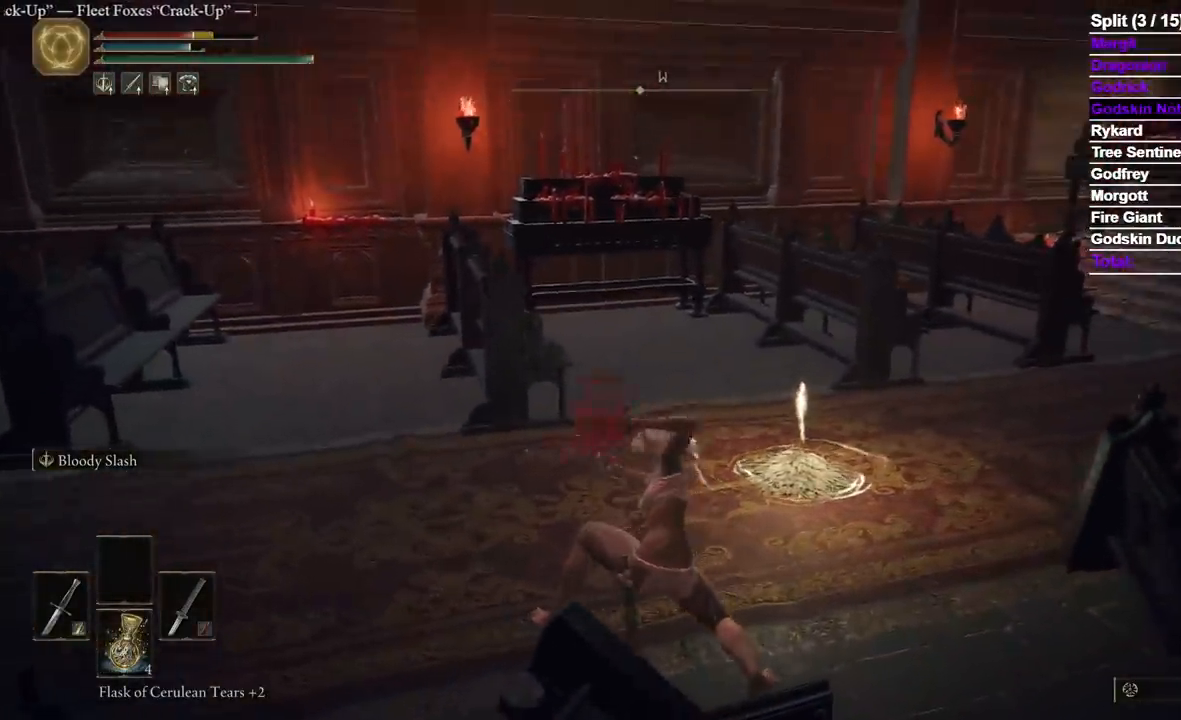
{"dt_ms": 500, "buttons": [], "left_stick": "up", "right_stick": "center", "events": []}
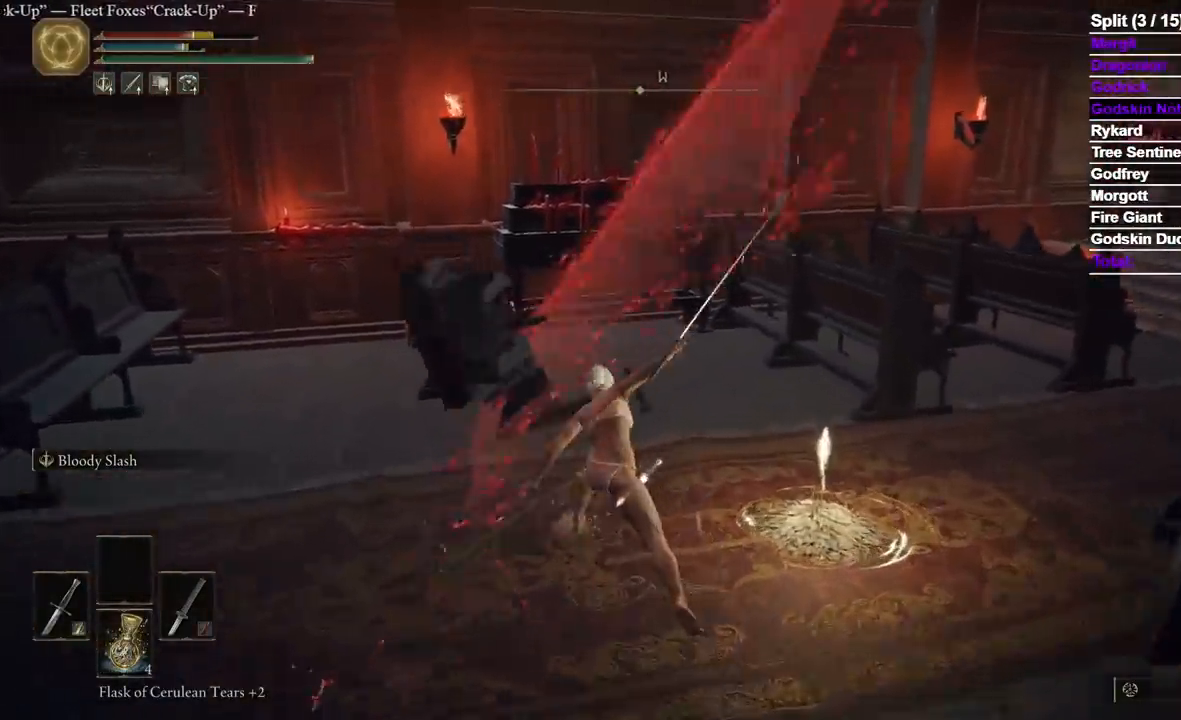
{"dt_ms": 500, "buttons": [], "left_stick": "up", "right_stick": "center", "events": [[283, "right_stick", "right"], [400, "right_stick", "center"]]}
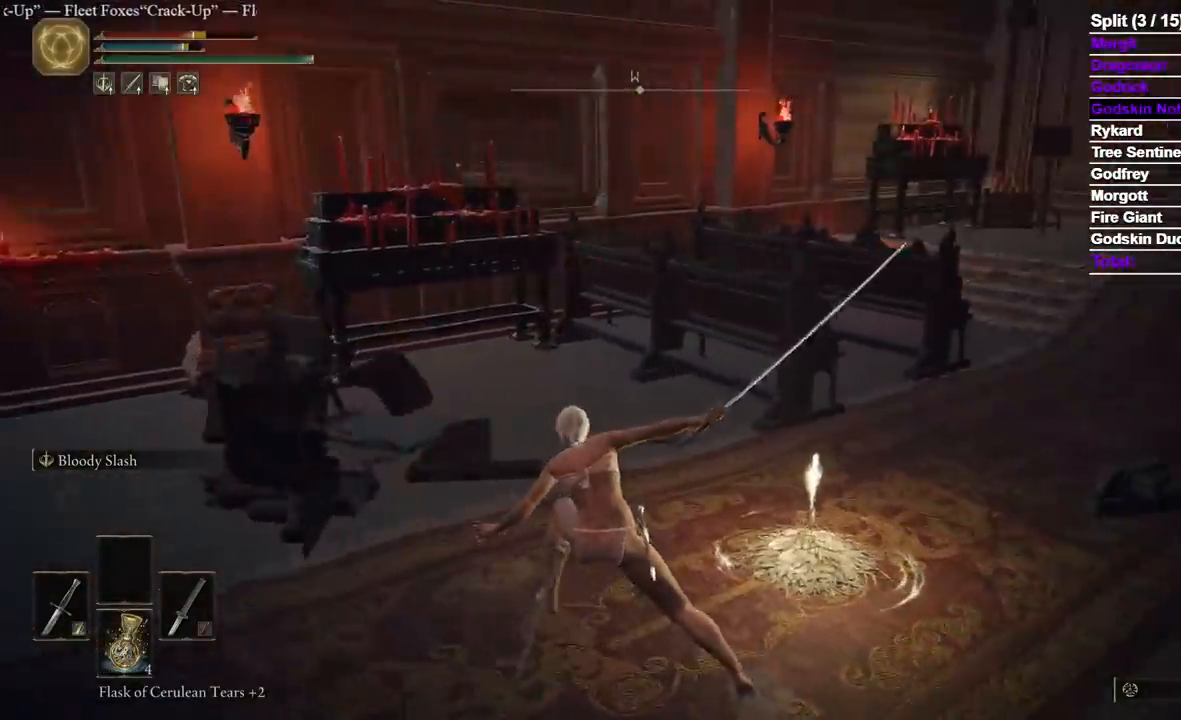
{"dt_ms": 500, "buttons": [], "left_stick": "up", "right_stick": "center", "events": []}
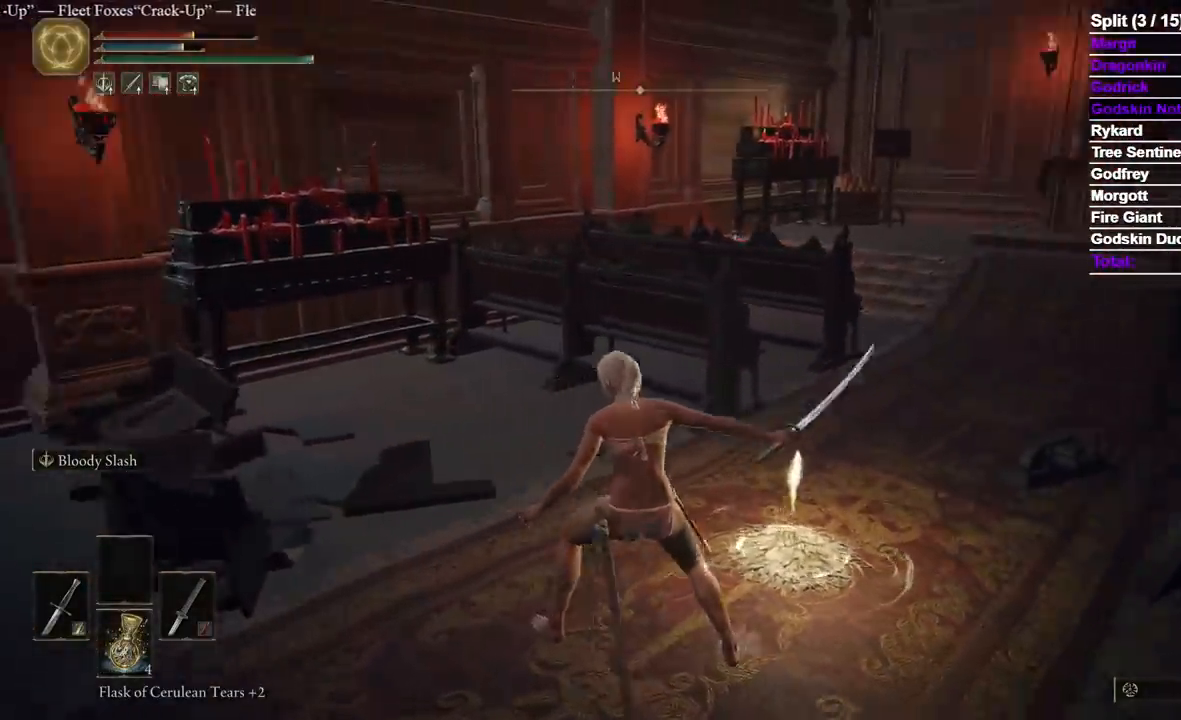
{"dt_ms": 500, "buttons": [], "left_stick": "up", "right_stick": "center", "events": []}
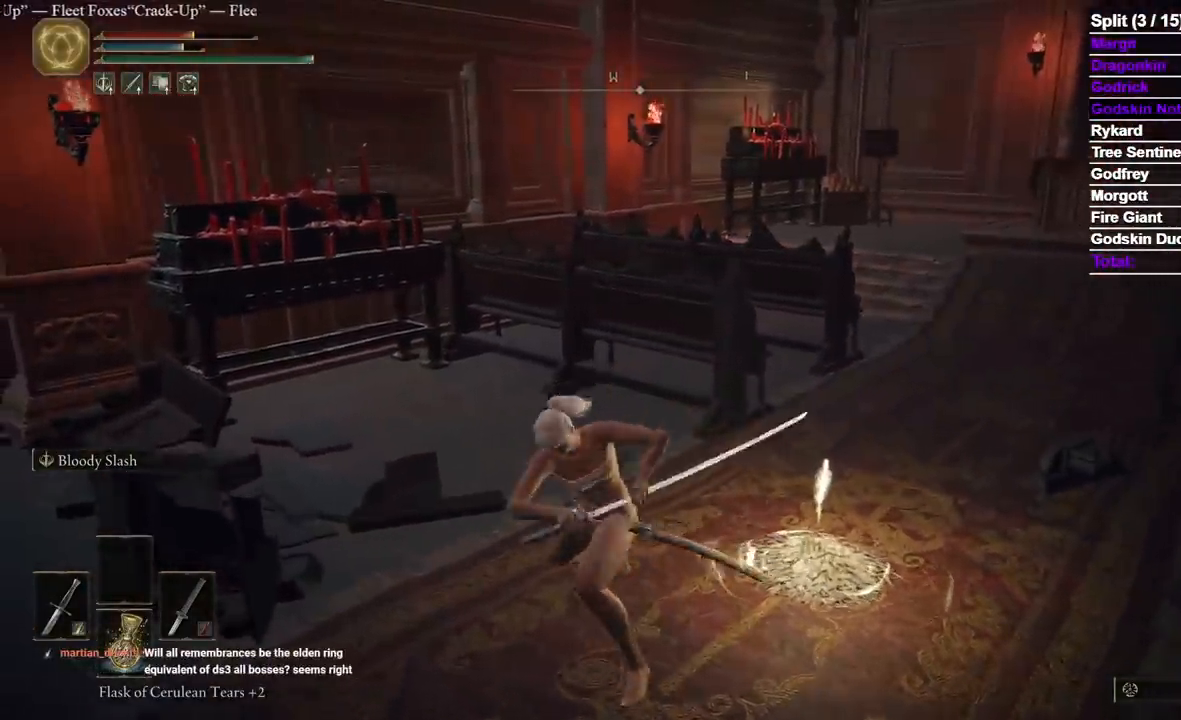
{"dt_ms": 500, "buttons": [], "left_stick": "up", "right_stick": "center", "events": []}
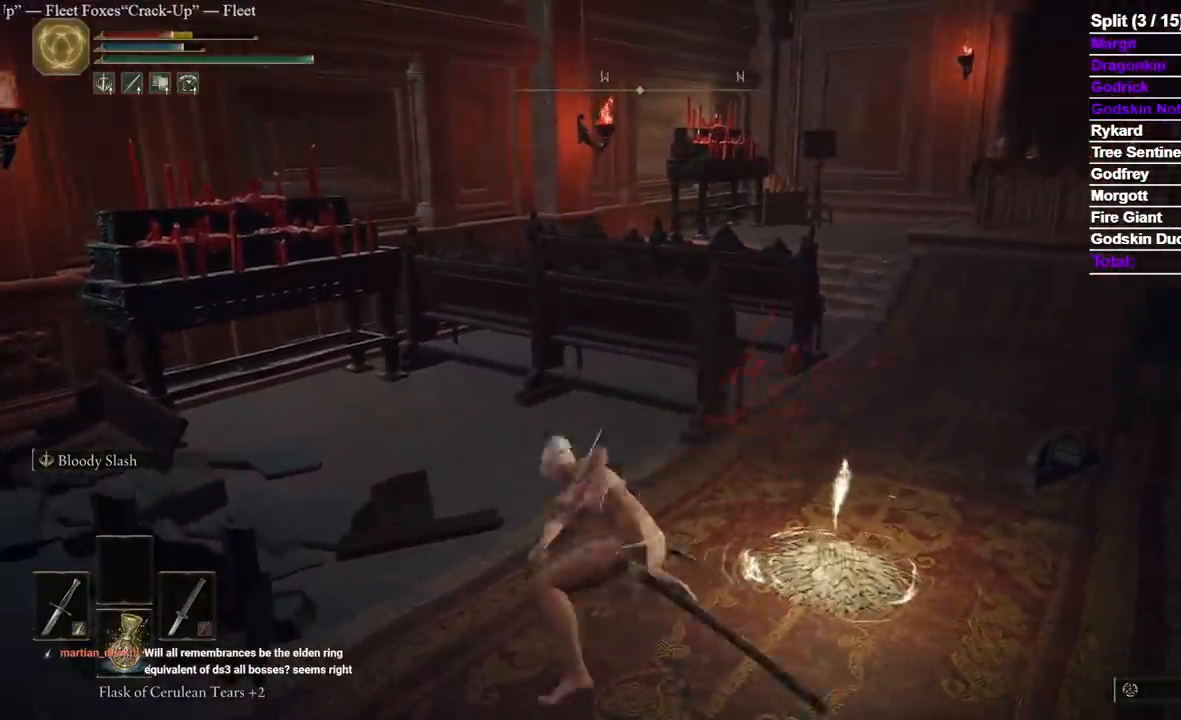
{"dt_ms": 500, "buttons": [], "left_stick": "up", "right_stick": "down-right", "events": [[450, "right_stick", "down-right"]]}
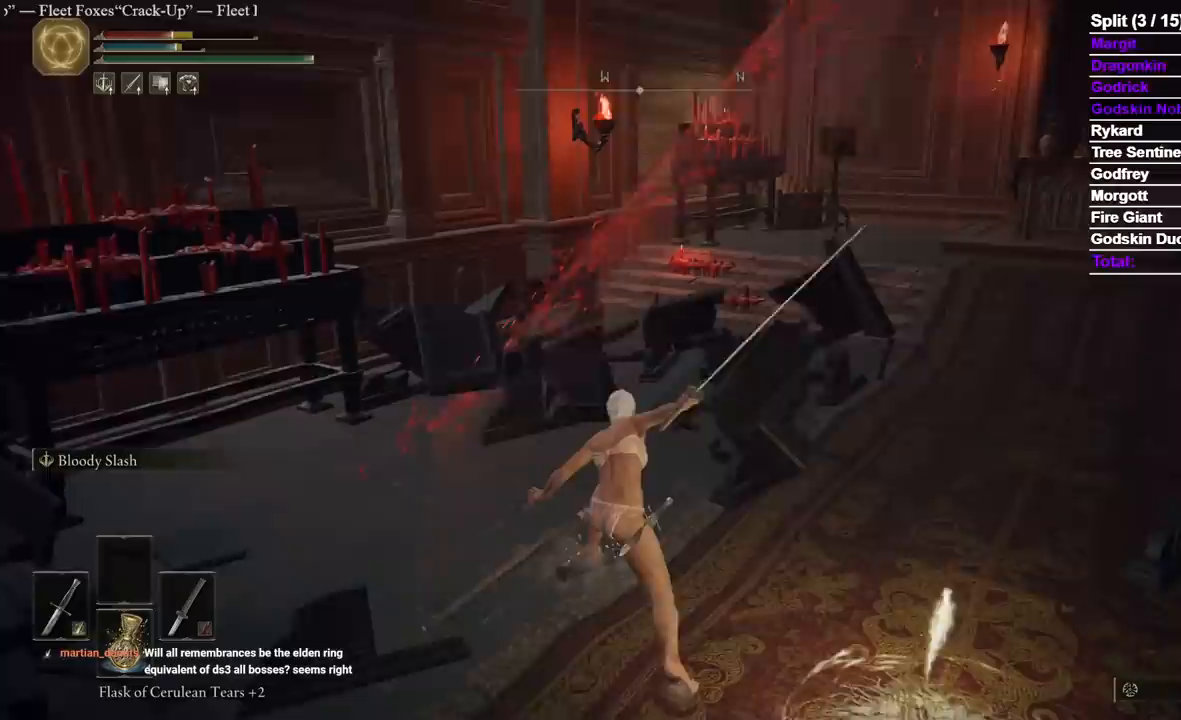
{"dt_ms": 500, "buttons": [], "left_stick": "up", "right_stick": "left", "events": [[100, "right_stick", "center"], [350, "right_stick", "left"]]}
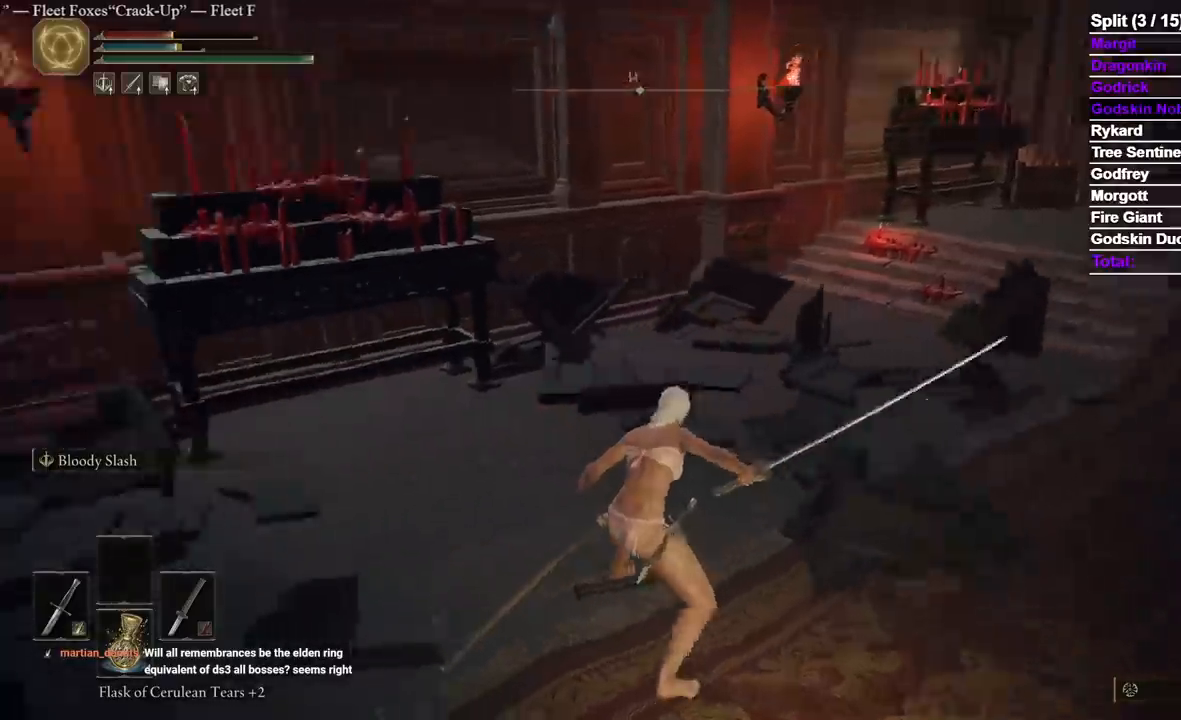
{"dt_ms": 500, "buttons": [], "left_stick": "up", "right_stick": "center", "events": [[417, "right_stick", "center"]]}
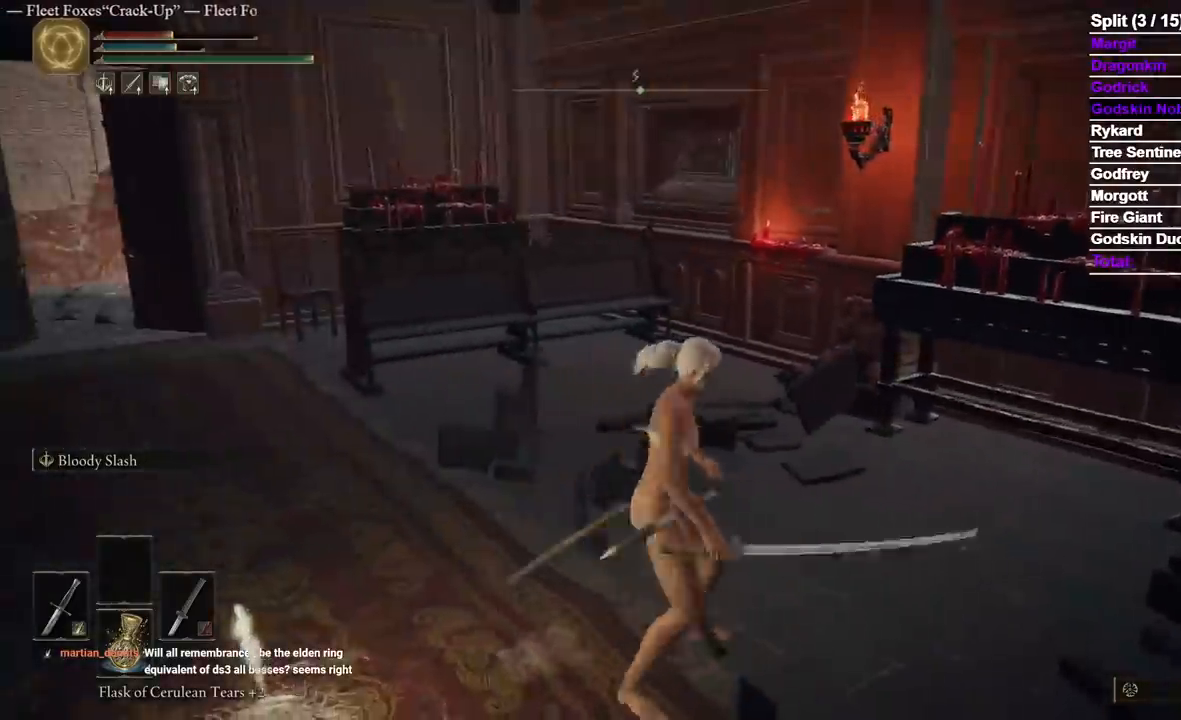
{"dt_ms": 500, "buttons": [], "left_stick": "up", "right_stick": "center", "events": [[67, "right_stick", "left"], [133, "right_stick", "center"]]}
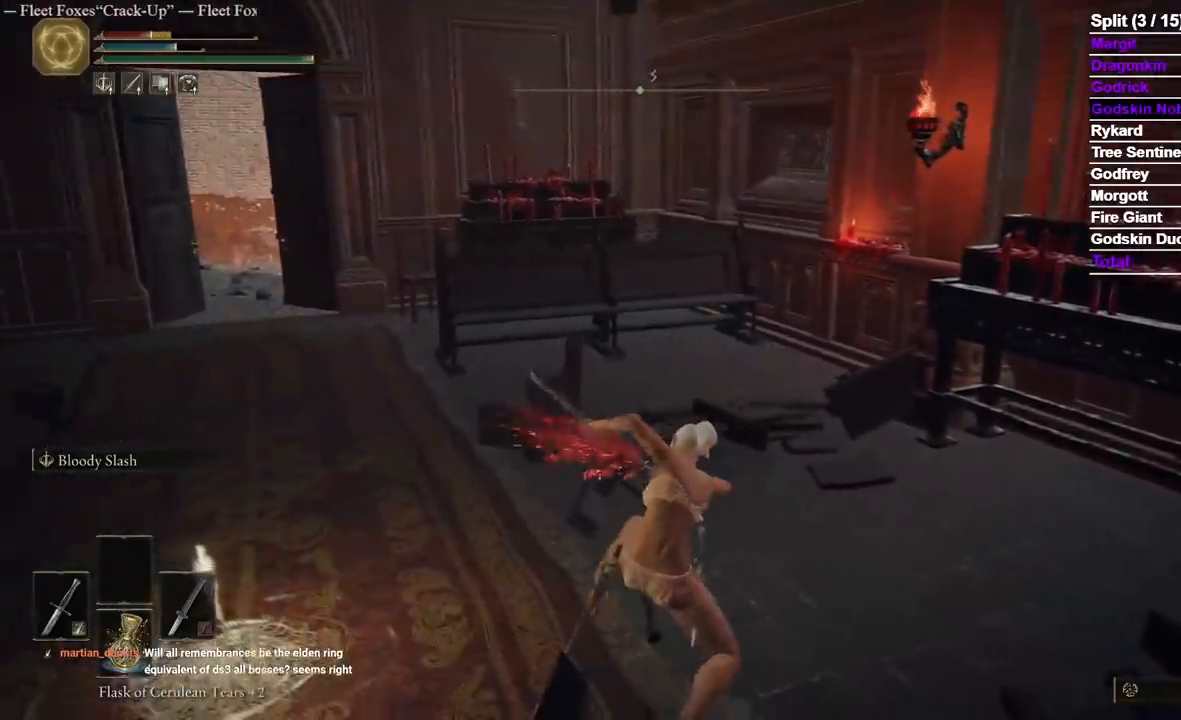
{"dt_ms": 500, "buttons": [], "left_stick": "up", "right_stick": "center", "events": []}